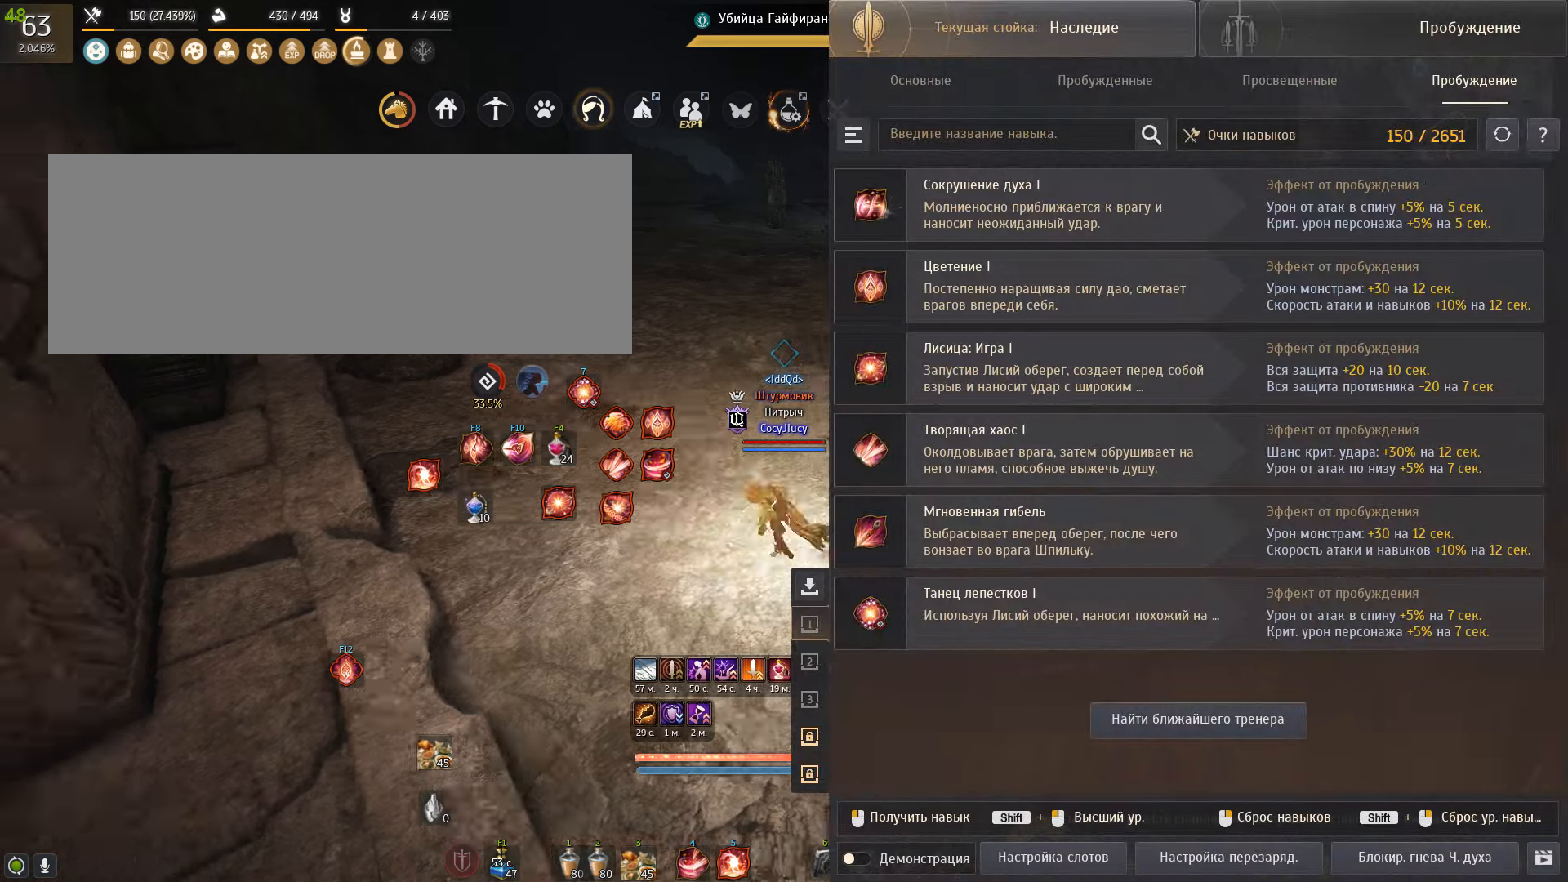
Gameplay with keyboard and mouse; each line is a JSON object with the keys and mouse buttons held at the frame after it. "events" lists presses ("down") and releases ("up") of "a", "c", "d", "e", "f", "q", "s", "shift", "space", "tab", "w", "x", "mouse_left" and "mouse_right" between this image and that frame as [ms after this image, input, new state], when the widget could be followed in between. "mouse_left", "mouse_right" = the "left", "right" buttons of the "mouse" list. No other keys are recorded. Mouse movement is not recorded.
{"keys": ["d"], "mouse": [], "events": [[67, "a", "up"], [234, "shift", "down"], [267, "d", "down"], [367, "shift", "up"]]}
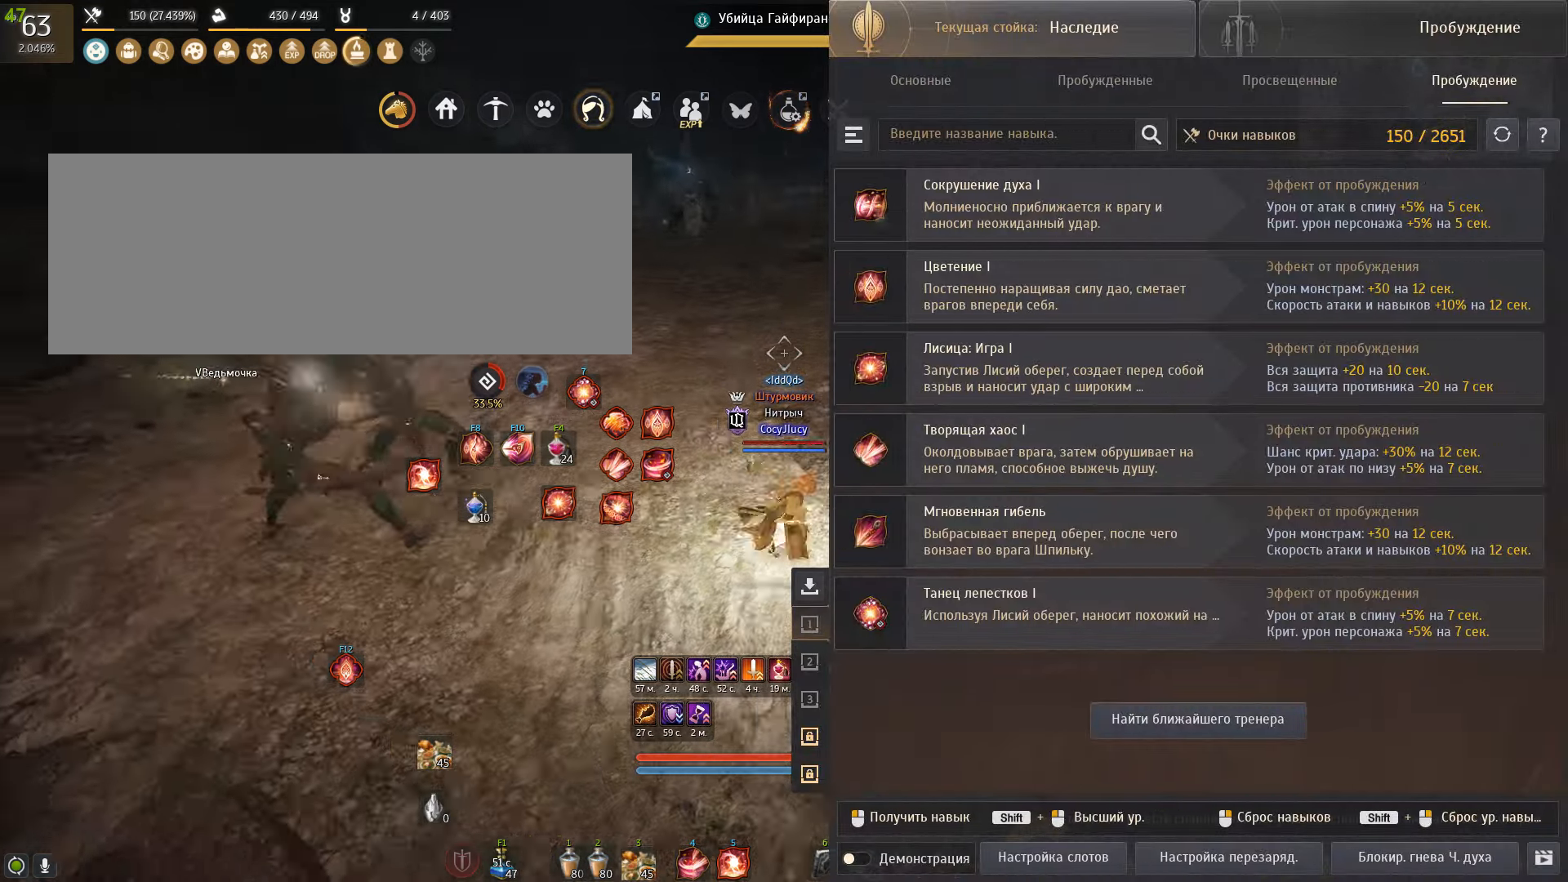
{"keys": [], "mouse": [], "events": [[33, "d", "up"], [33, "s", "down"], [233, "e", "down"], [434, "e", "up"], [500, "s", "up"]]}
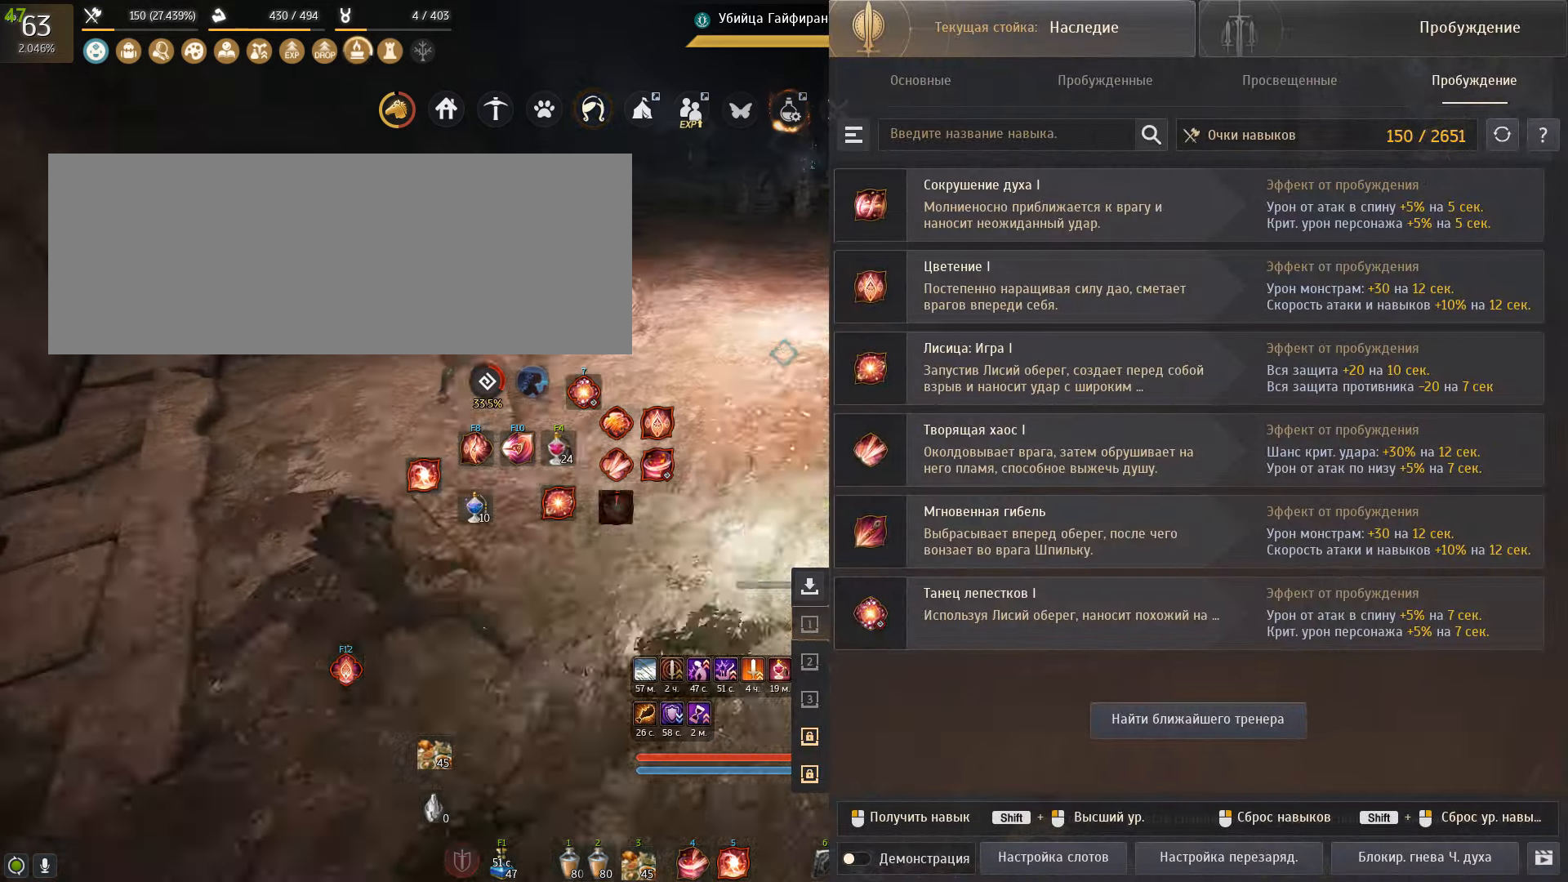
{"keys": [], "mouse": [], "events": []}
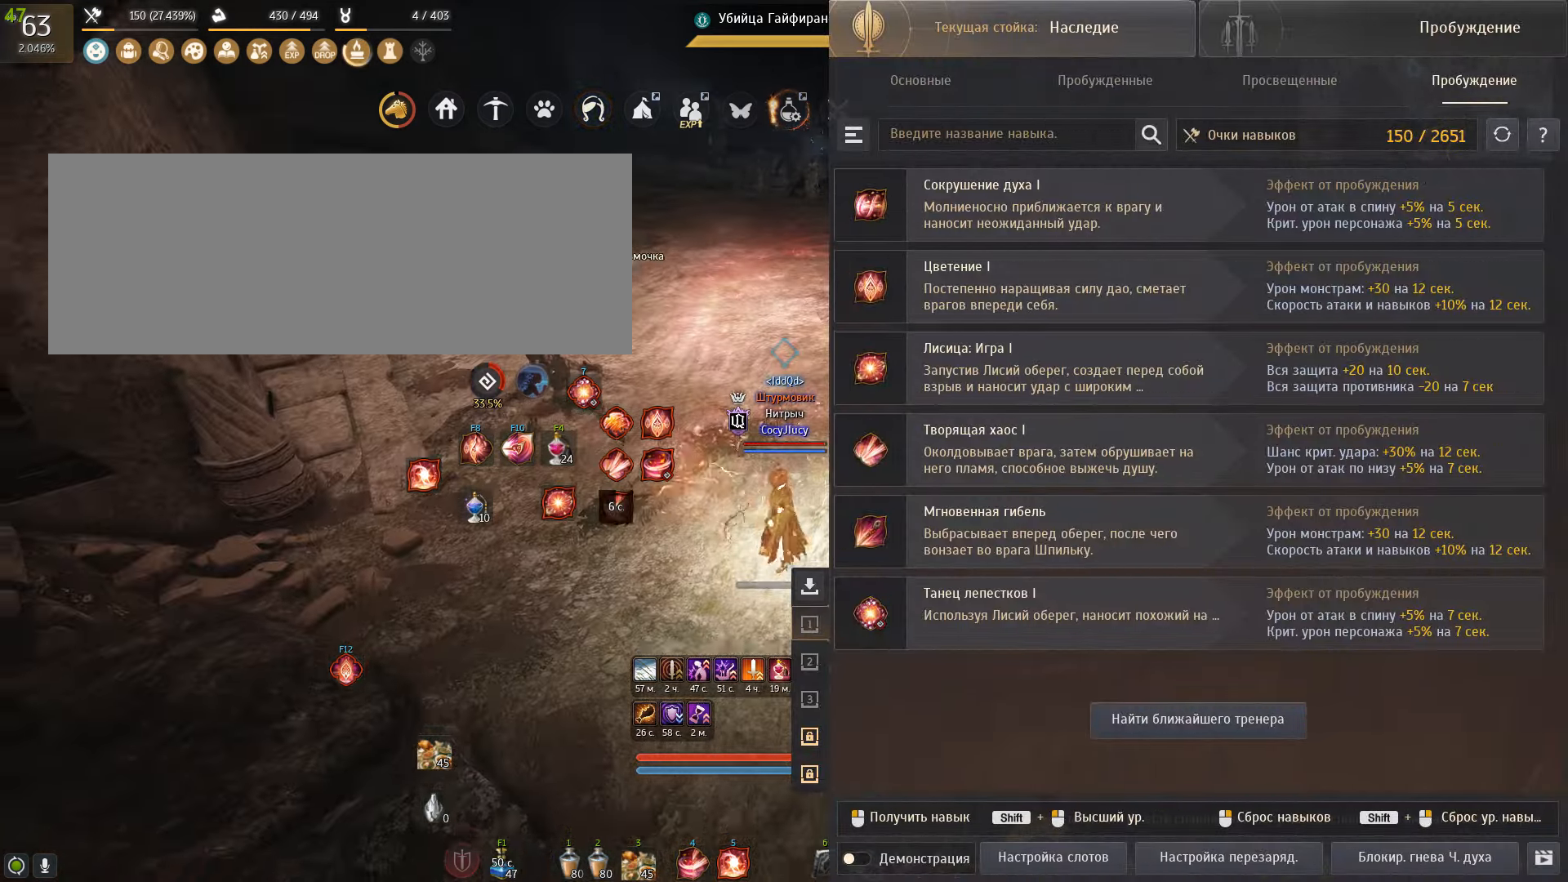
{"keys": [], "mouse": [], "events": []}
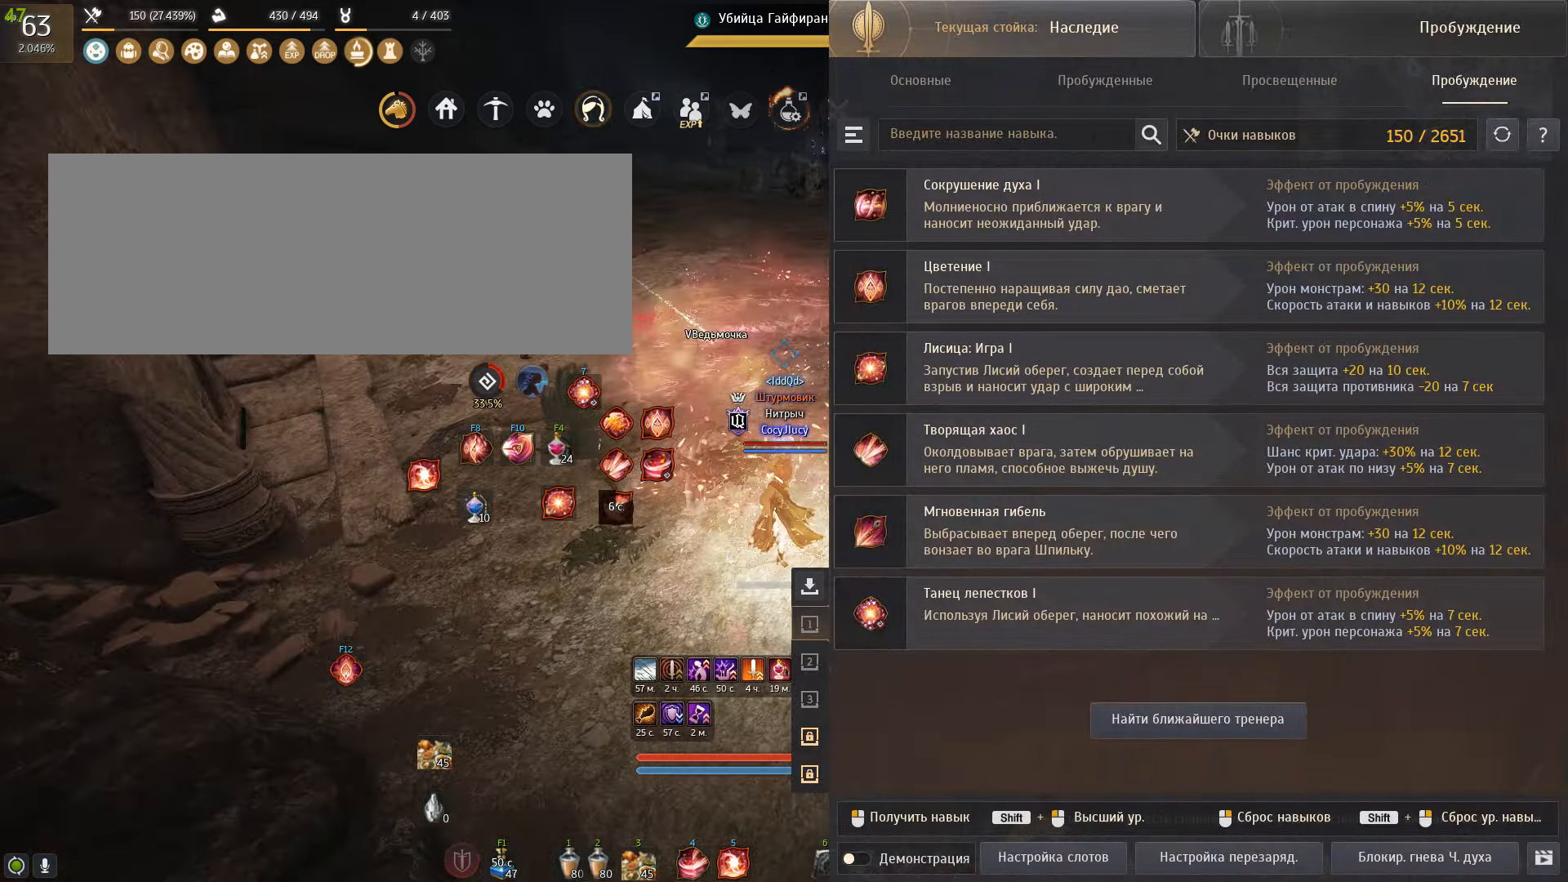
{"keys": ["w"], "mouse": [], "events": [[501, "w", "down"]]}
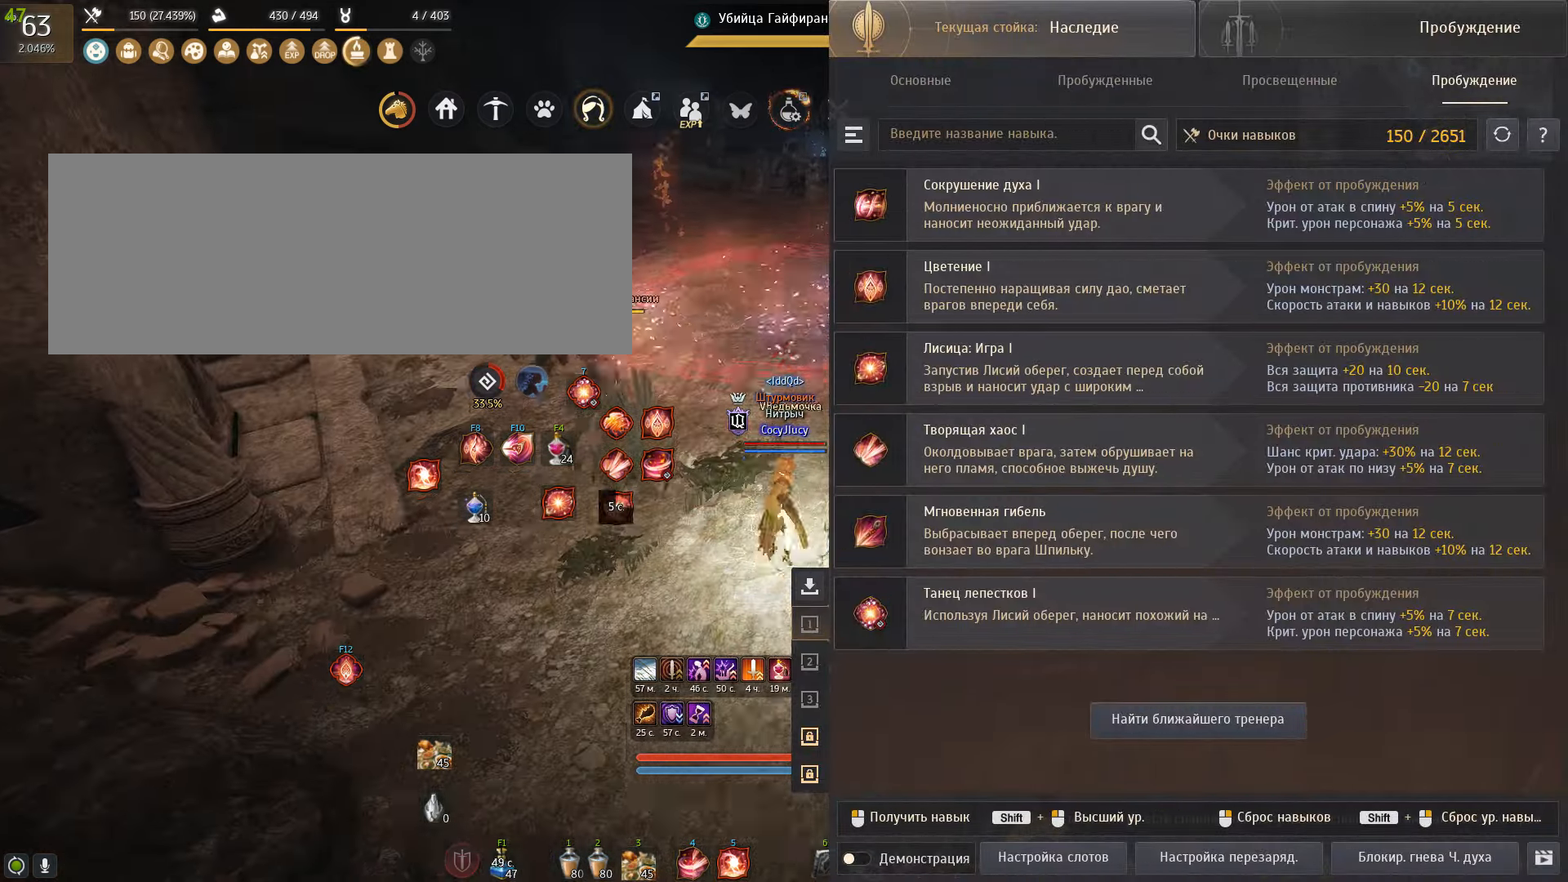
{"keys": ["w"], "mouse": [], "events": []}
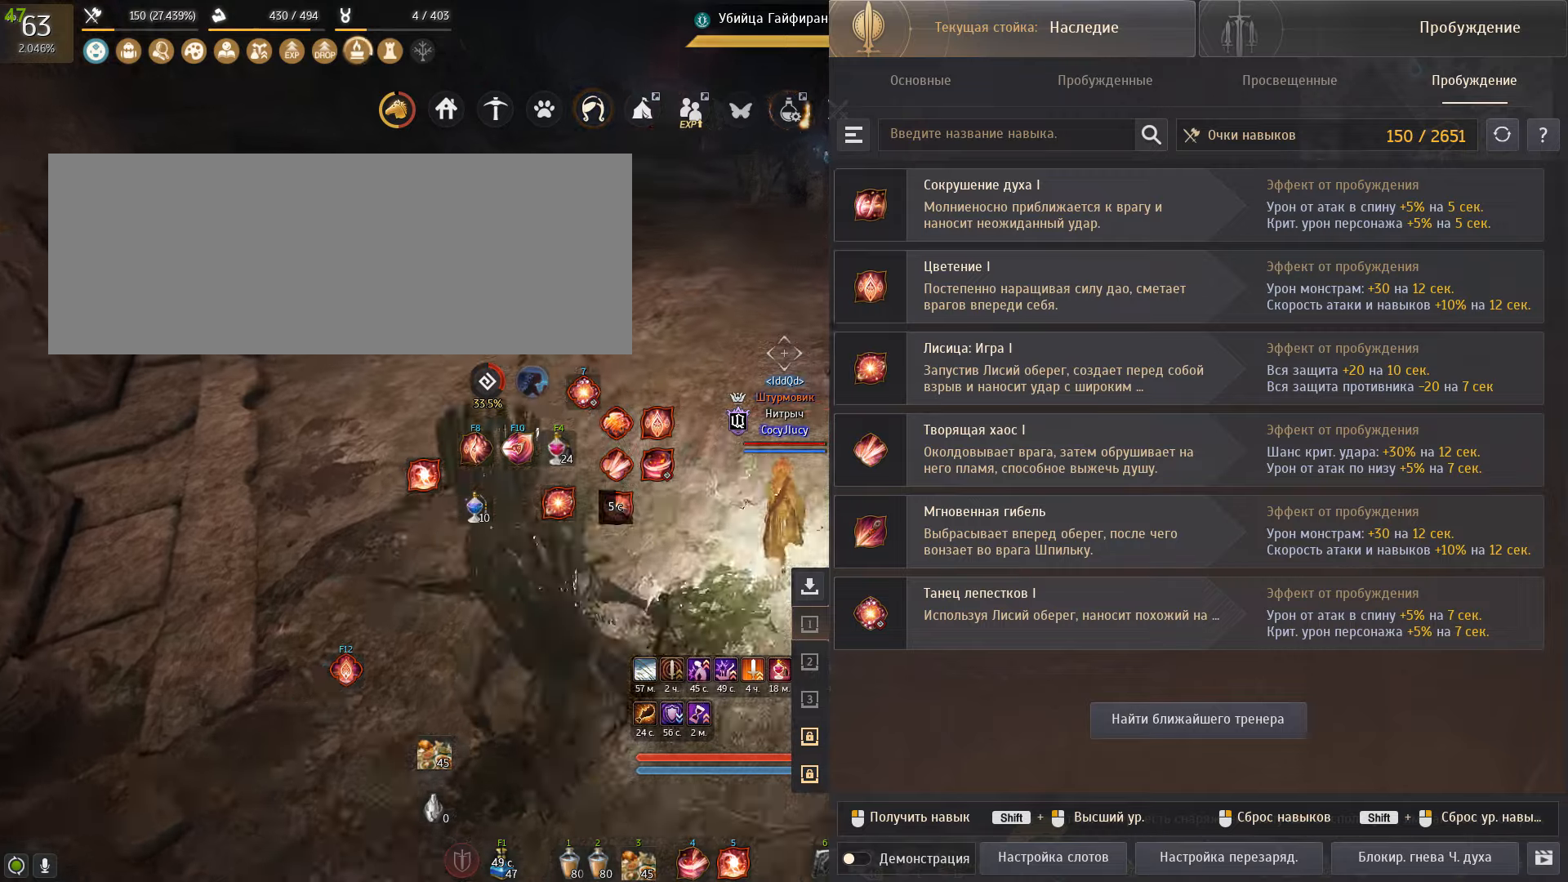
{"keys": ["w"], "mouse": [], "events": []}
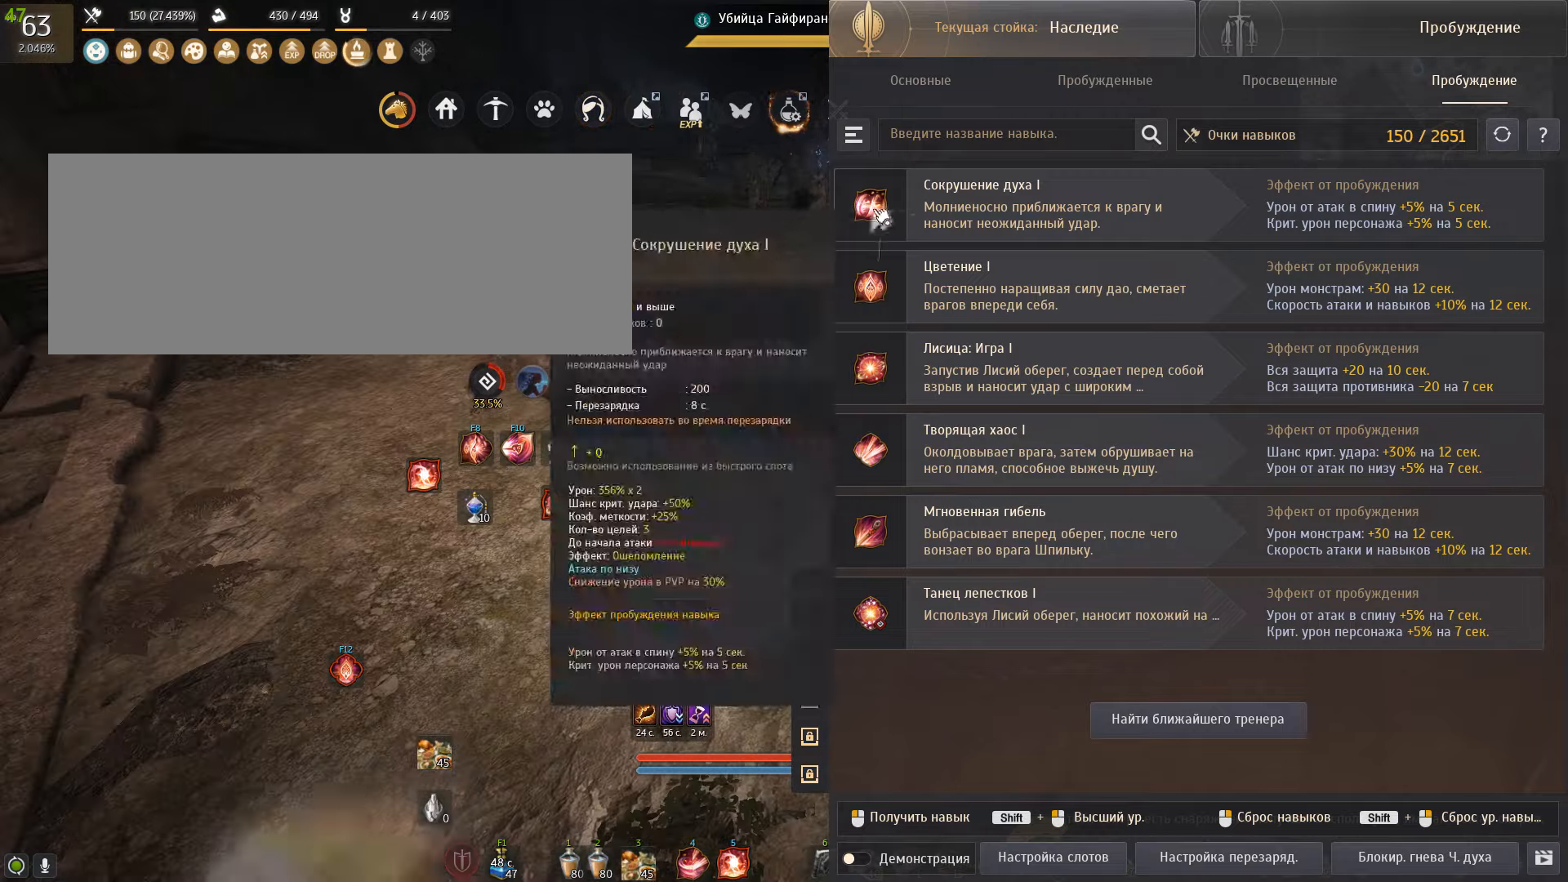
{"keys": [], "mouse": [], "events": [[100, "w", "up"]]}
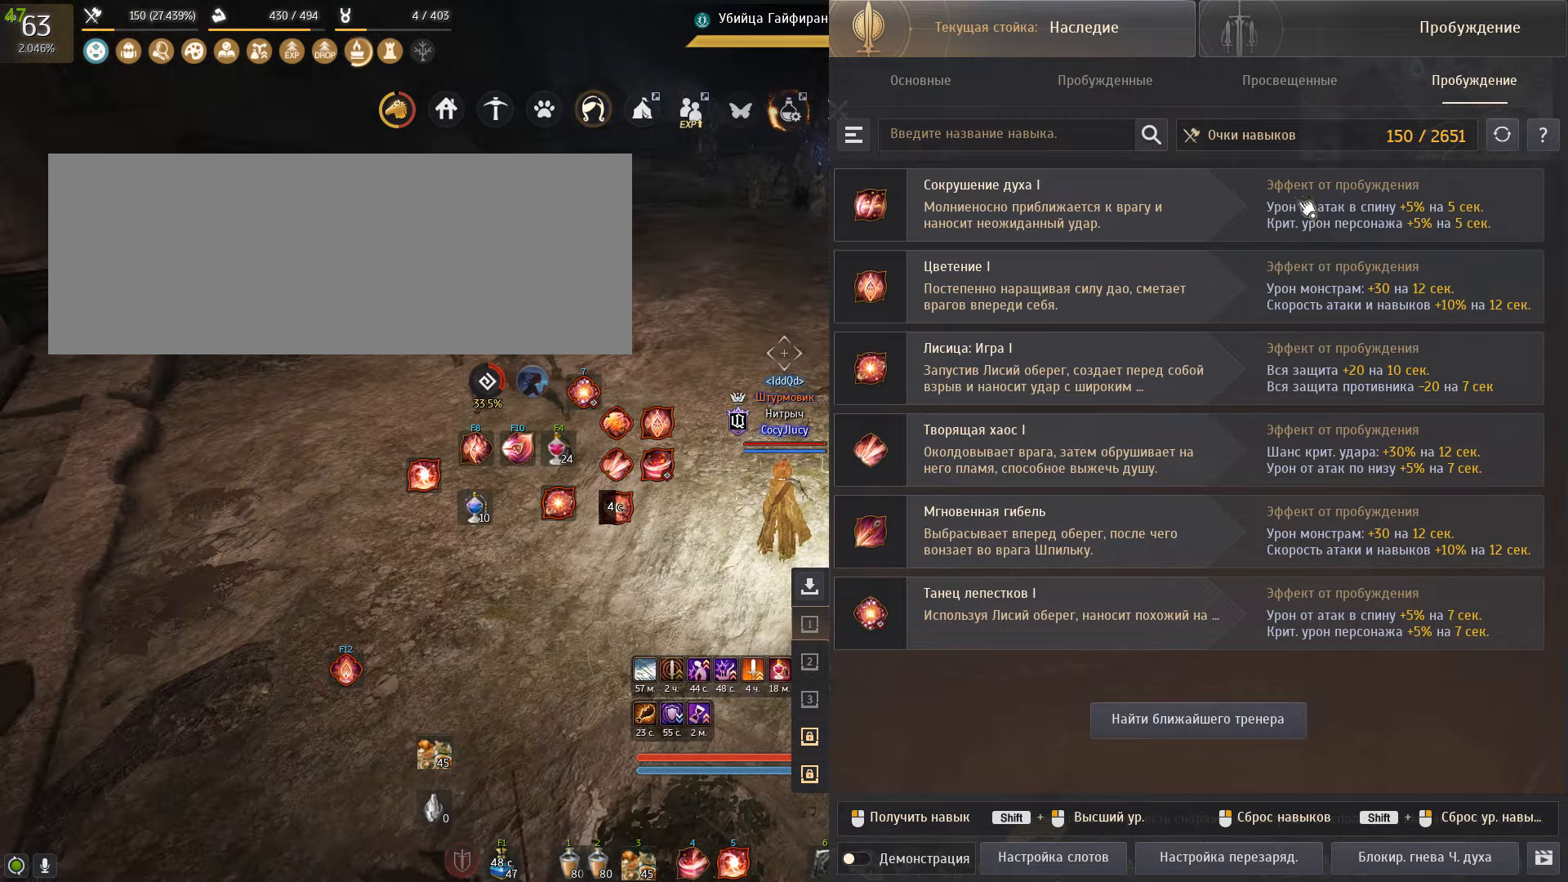
{"keys": [], "mouse": [], "events": []}
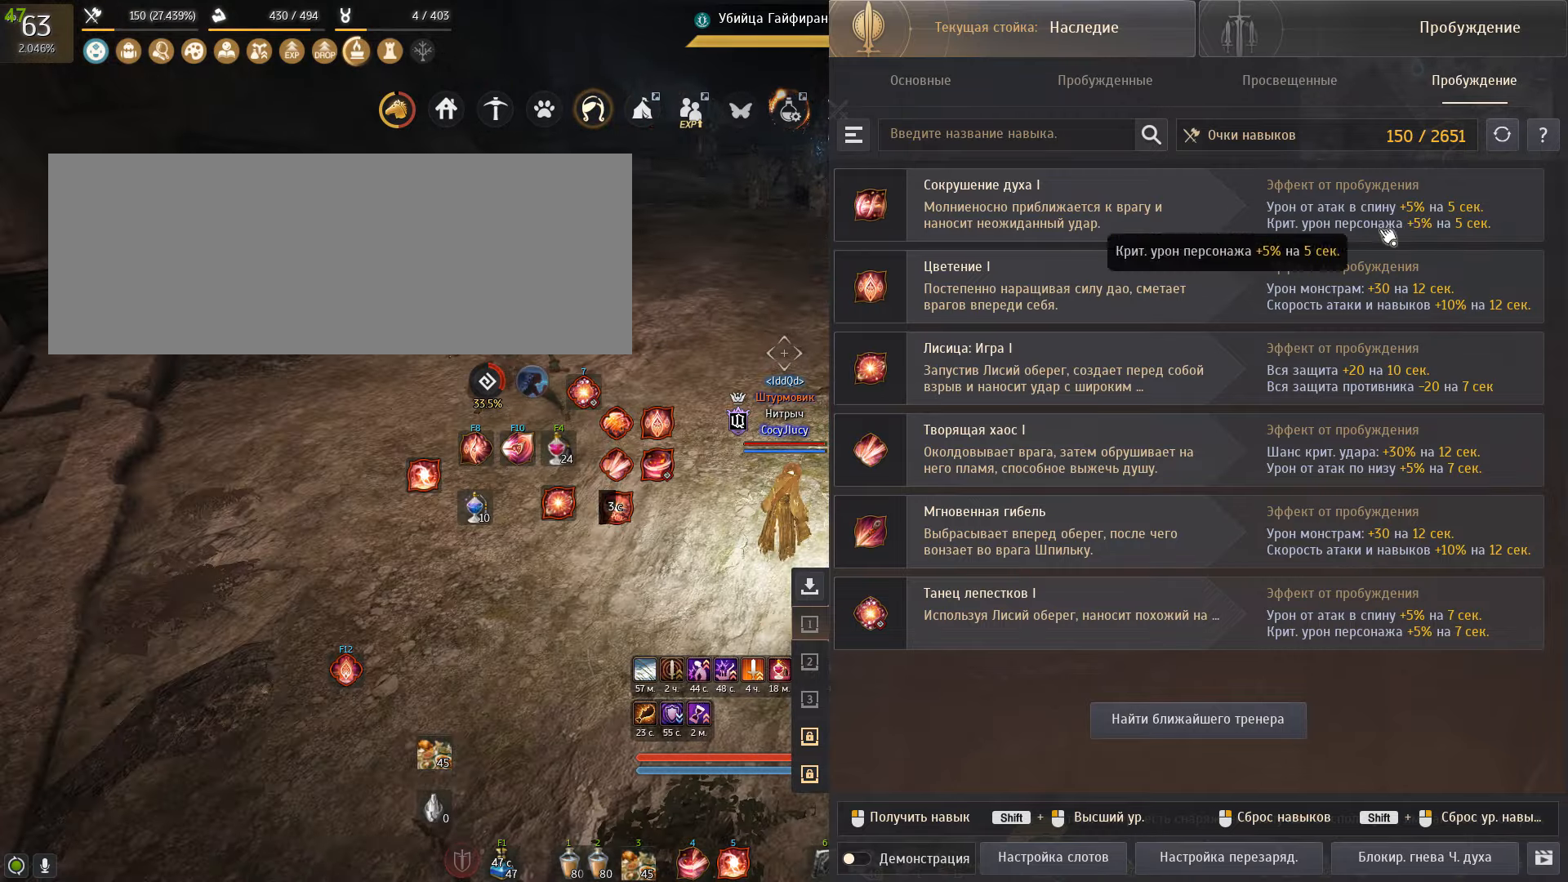
{"keys": [], "mouse": [], "events": []}
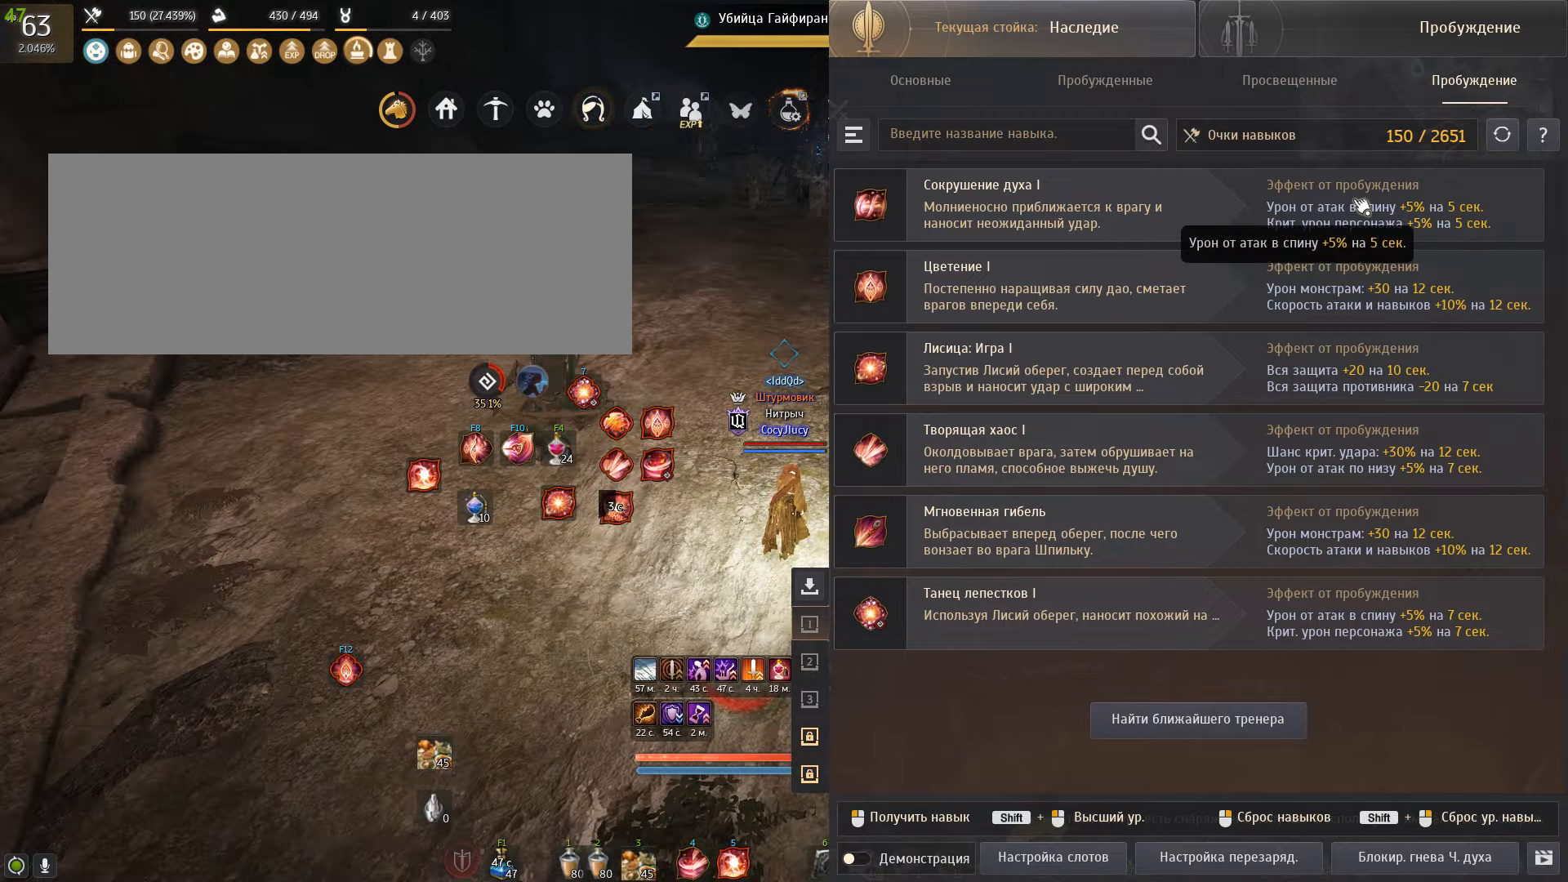
{"keys": ["d"], "mouse": [], "events": [[267, "d", "down"]]}
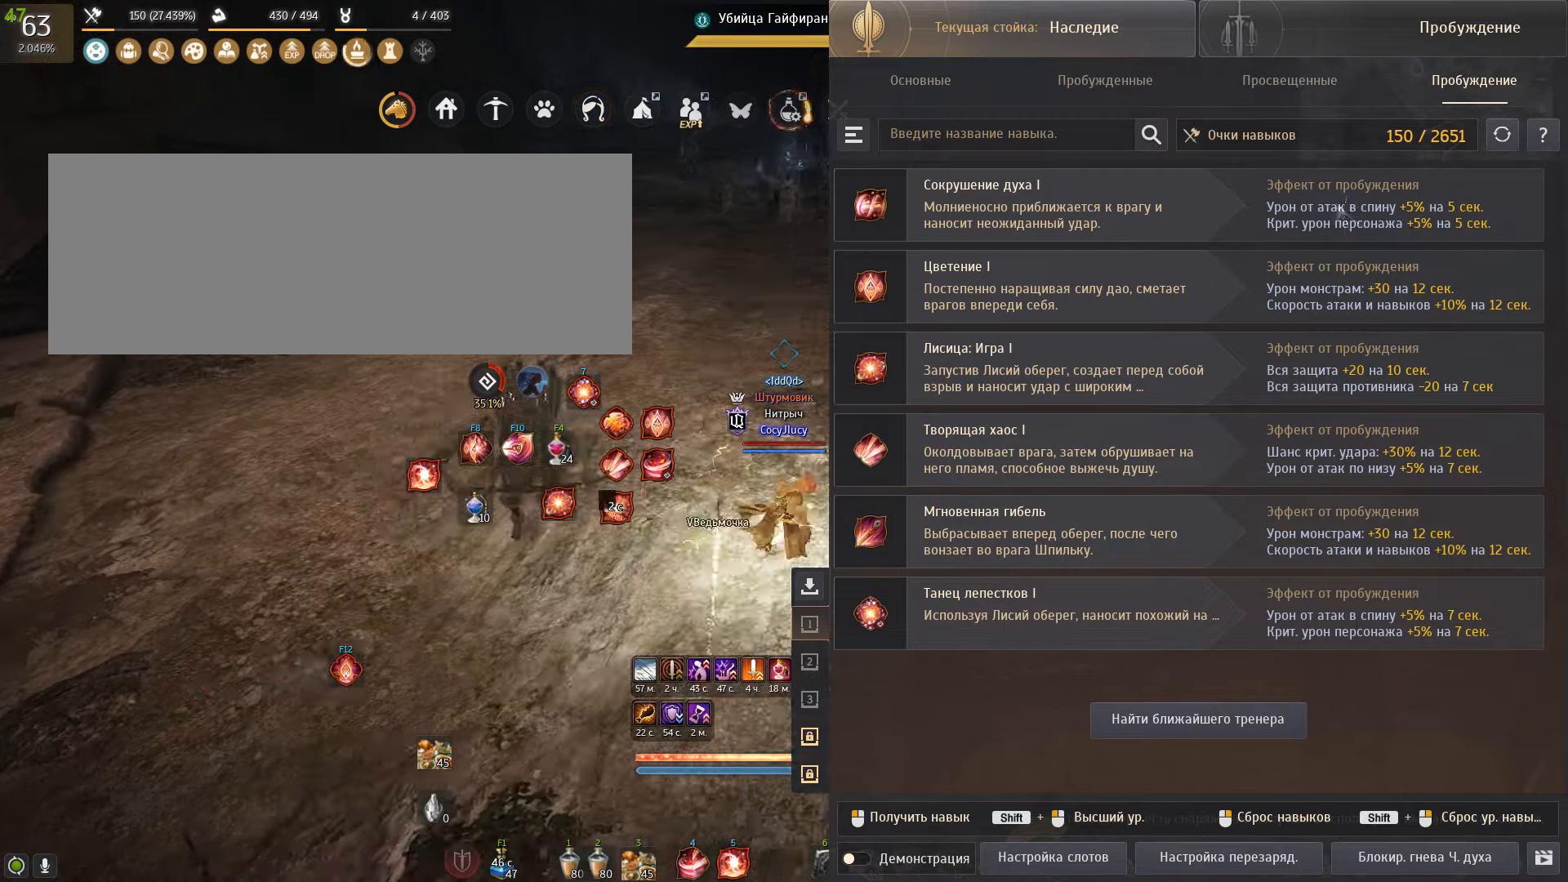
{"keys": [], "mouse": [], "events": [[100, "w", "down"], [200, "d", "up"], [200, "w", "up"]]}
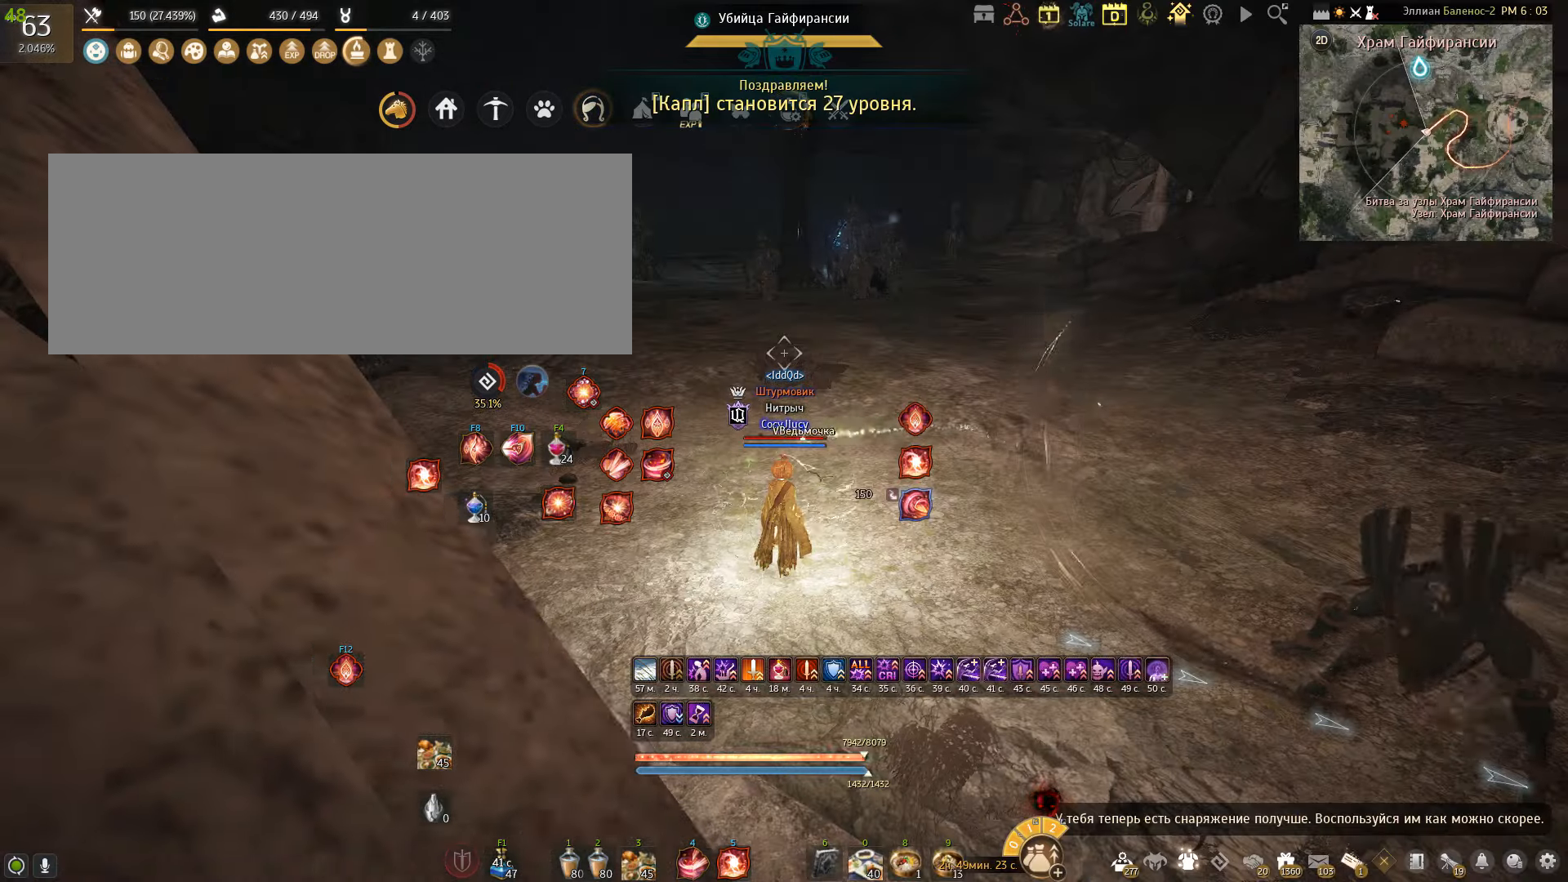
{"keys": [], "mouse": [], "events": []}
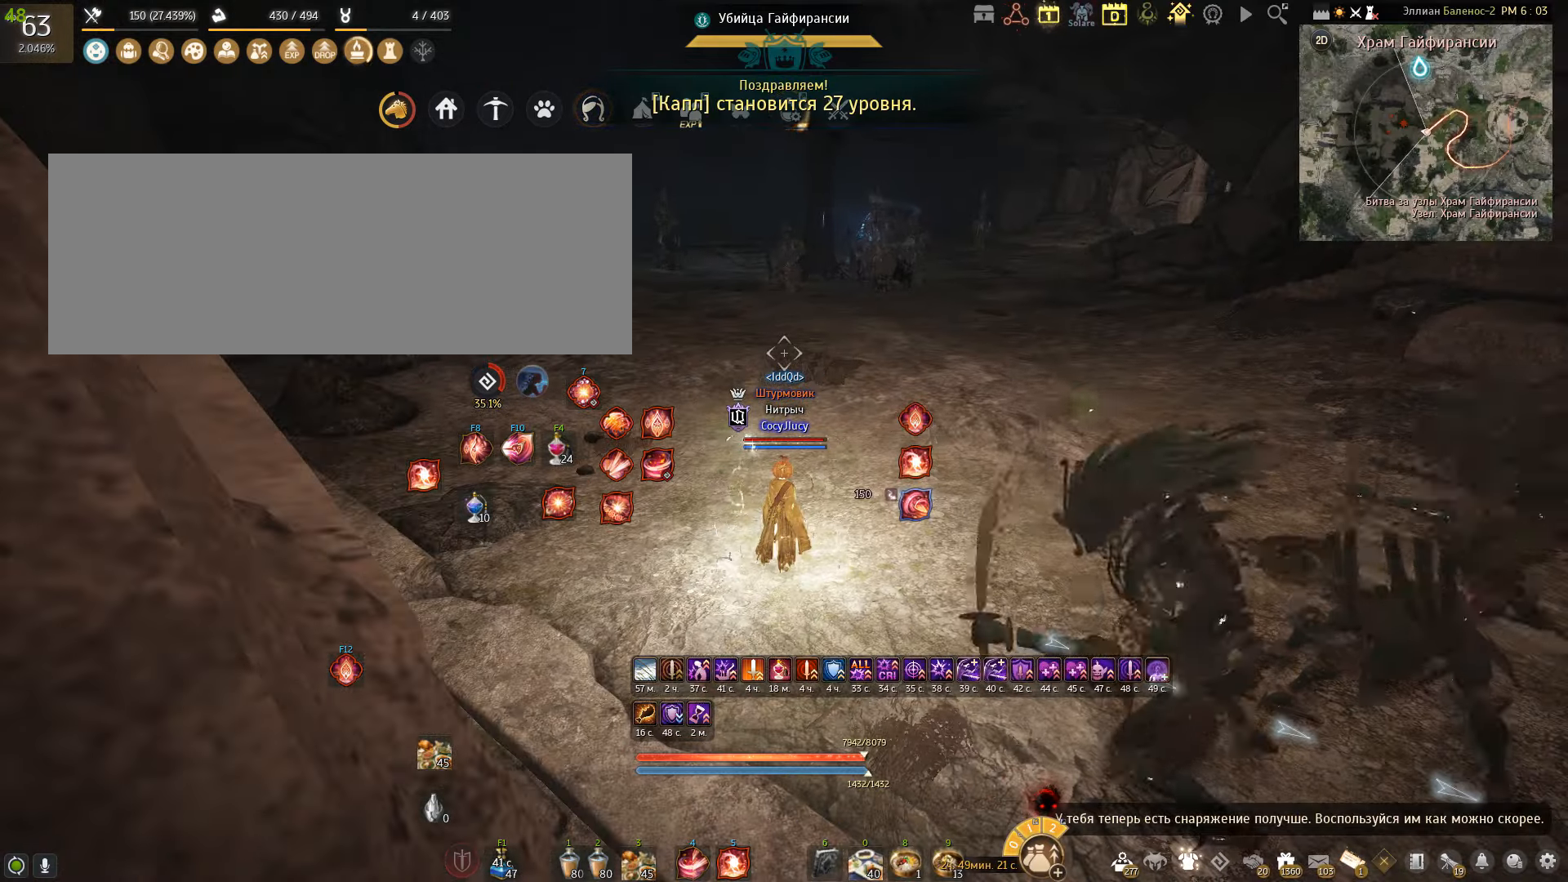
{"keys": [], "mouse": [], "events": []}
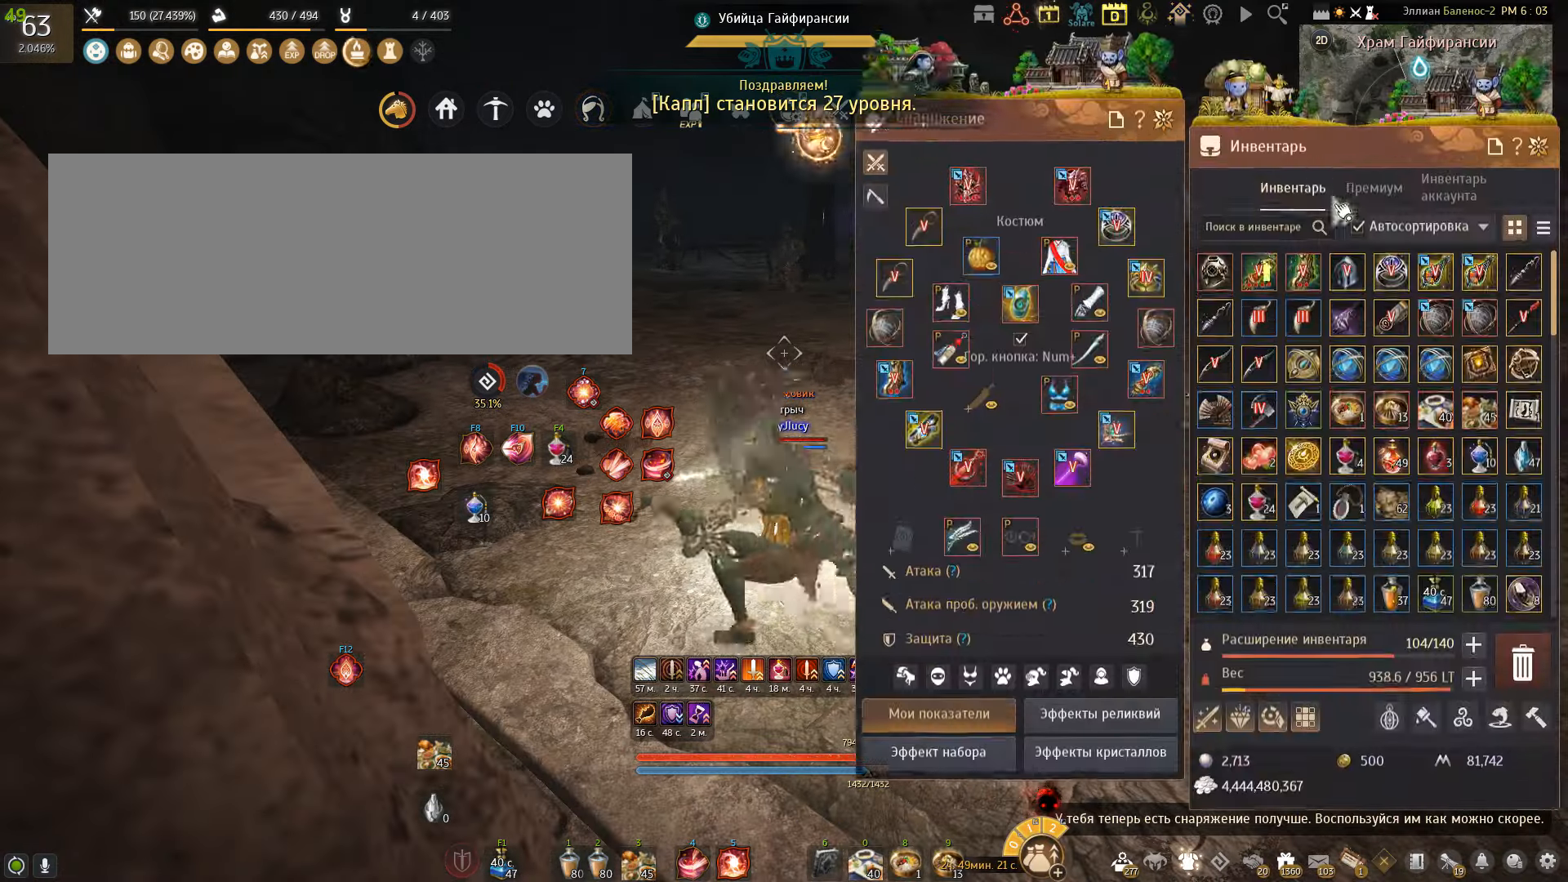
{"keys": ["w"], "mouse": [], "events": [[267, "w", "down"]]}
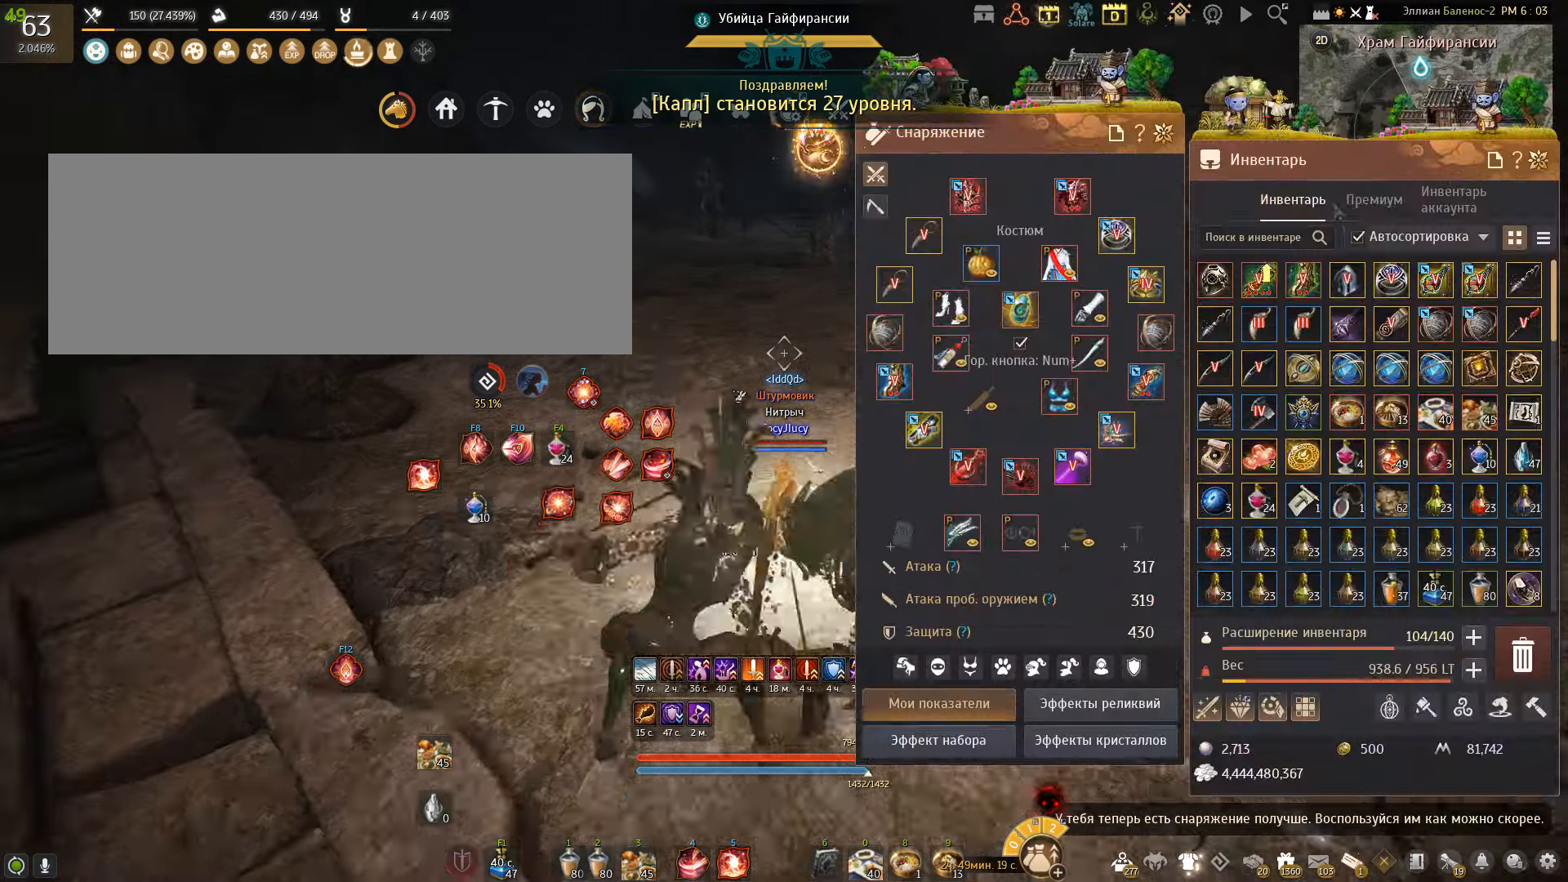
{"keys": ["w"], "mouse": [], "events": []}
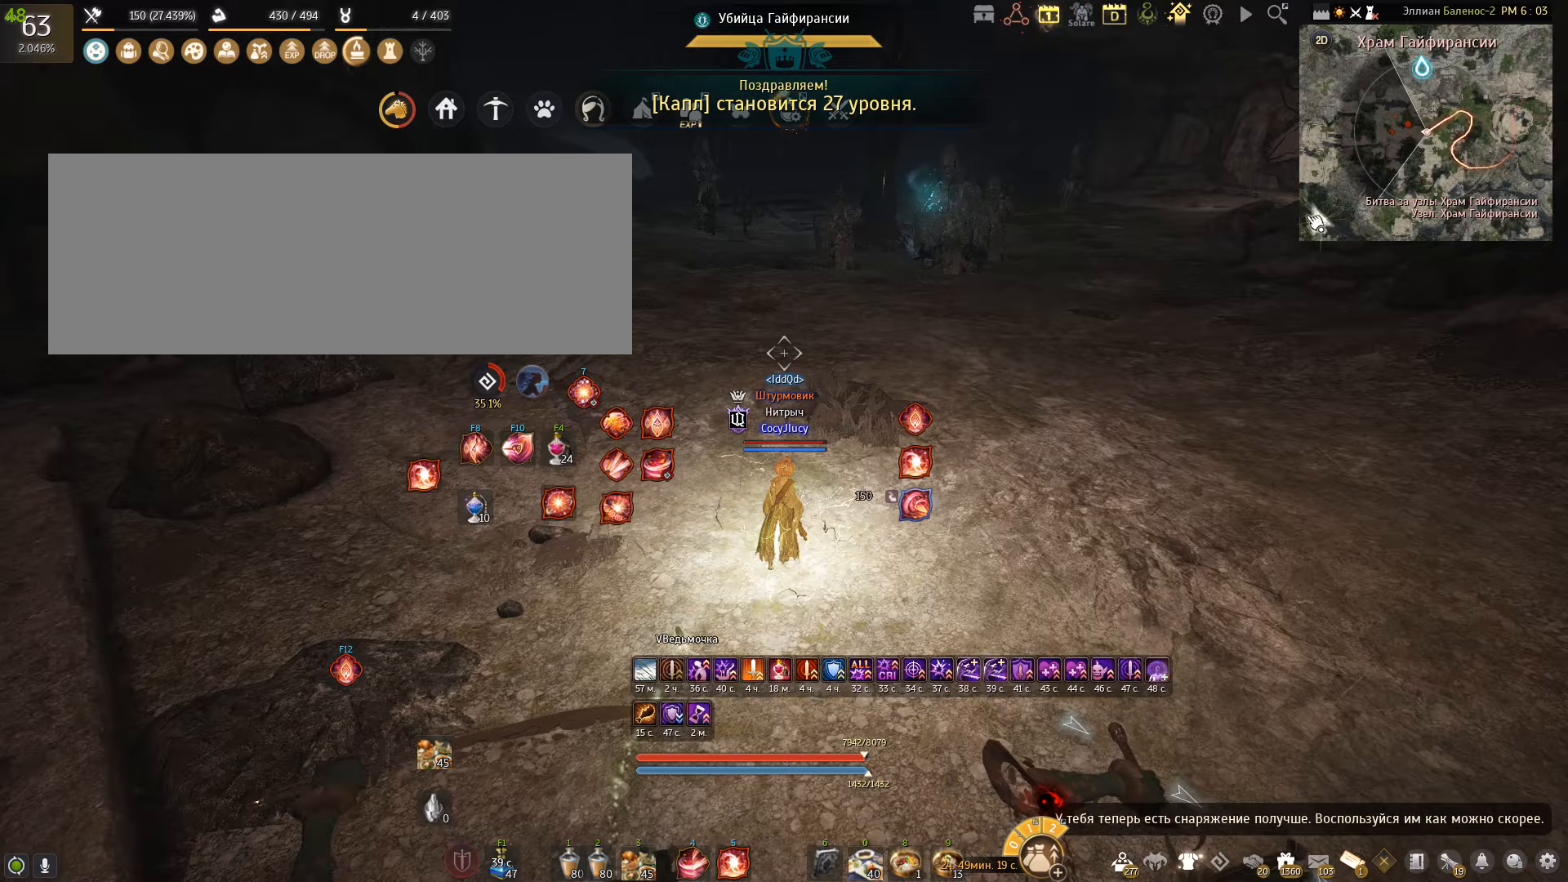
{"keys": [], "mouse": [], "events": [[33, "w", "up"]]}
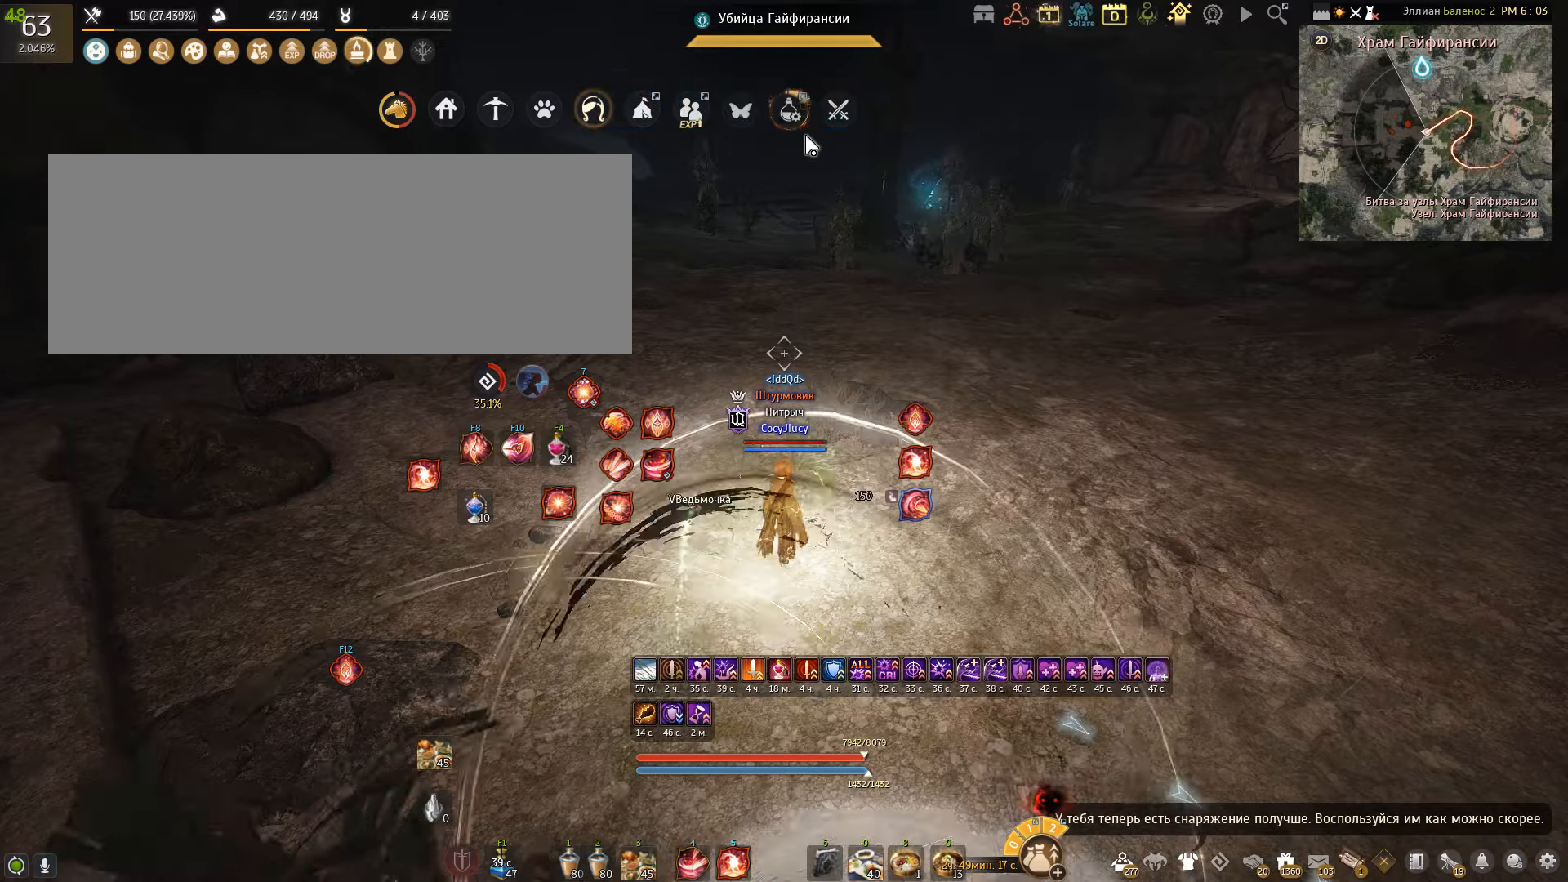
{"keys": ["w"], "mouse": [], "events": [[300, "w", "down"]]}
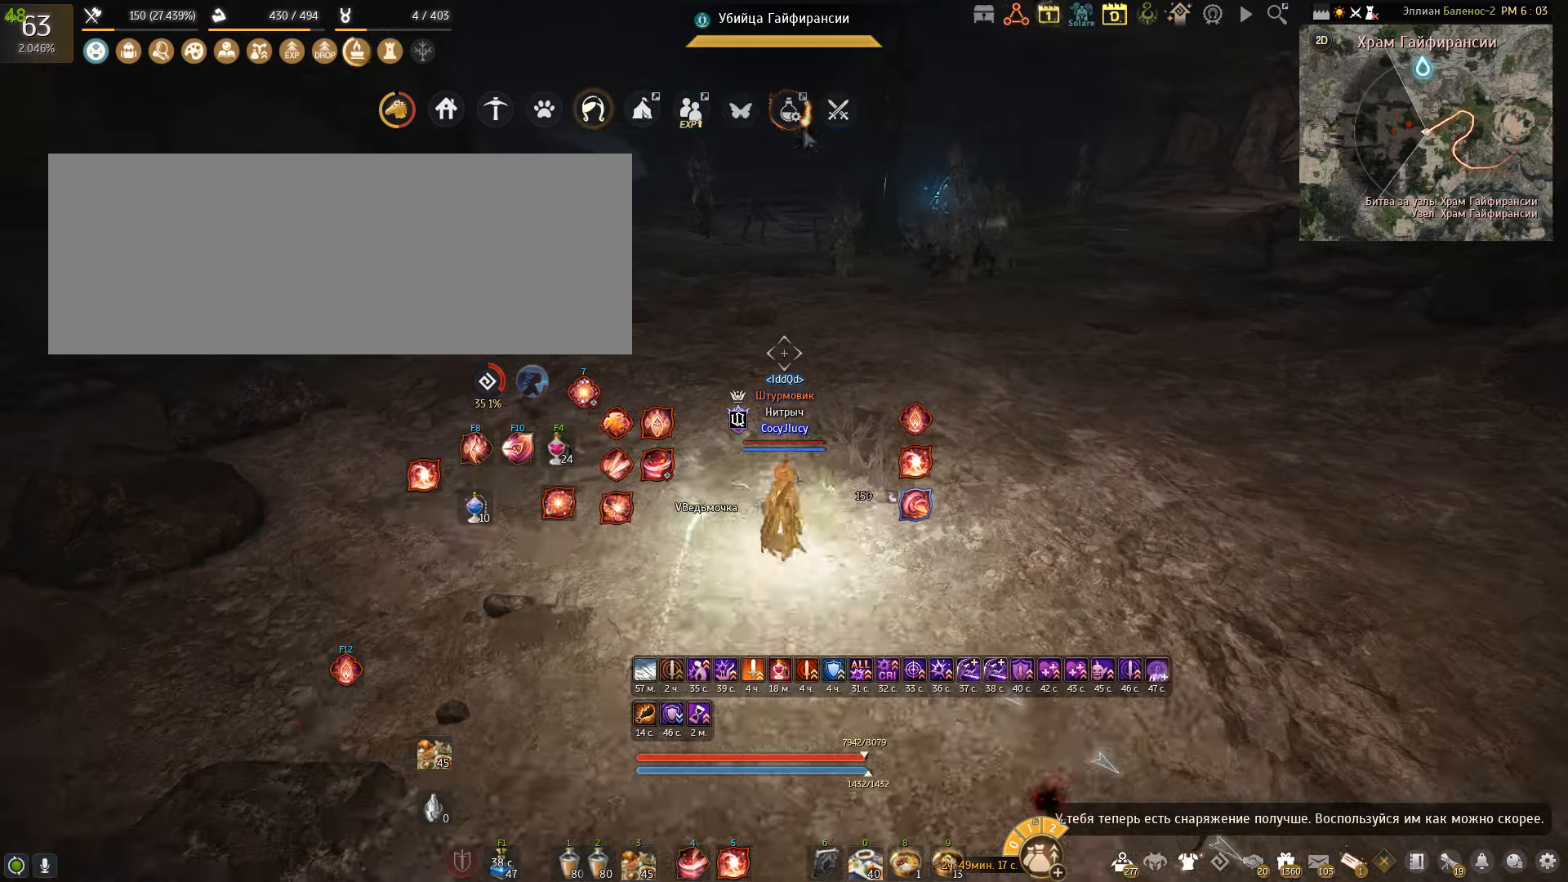
{"keys": ["w"], "mouse": [], "events": []}
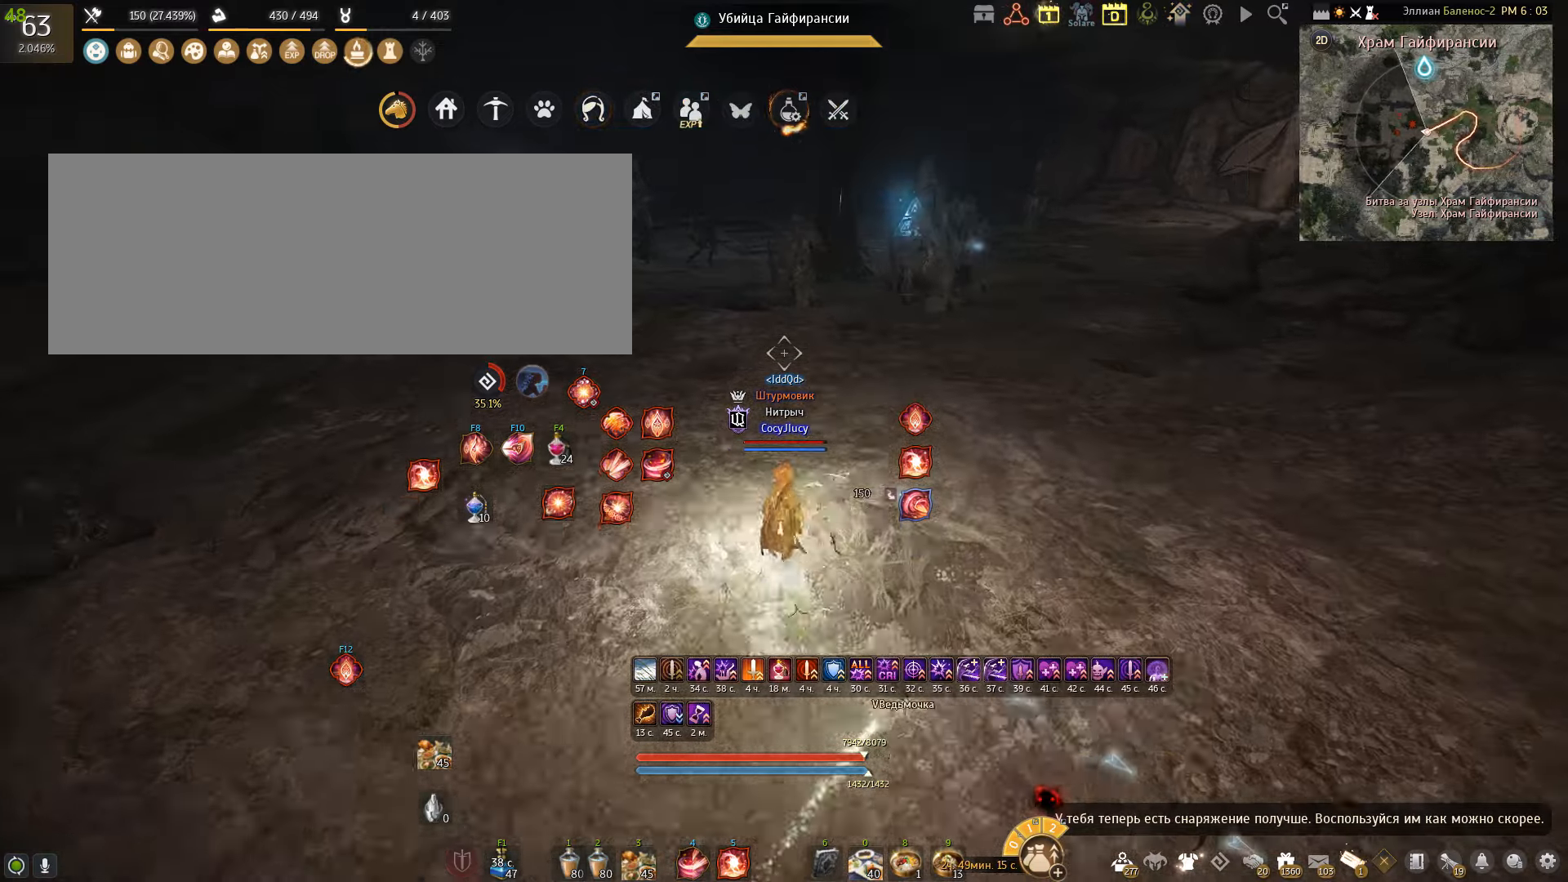
{"keys": ["w"], "mouse": [], "events": []}
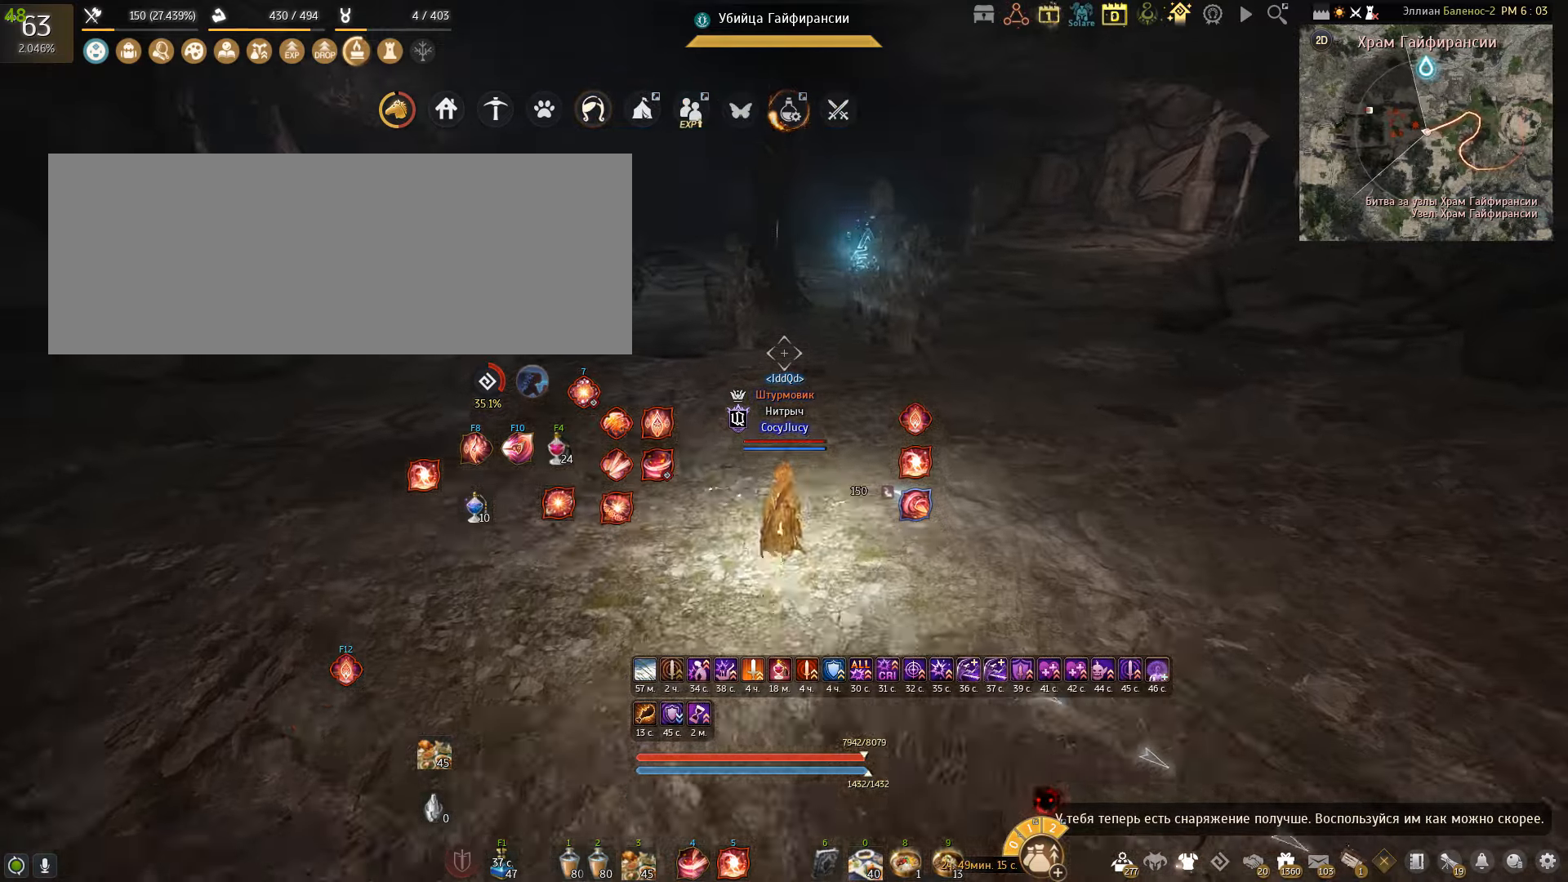
{"keys": ["w"], "mouse": [], "events": []}
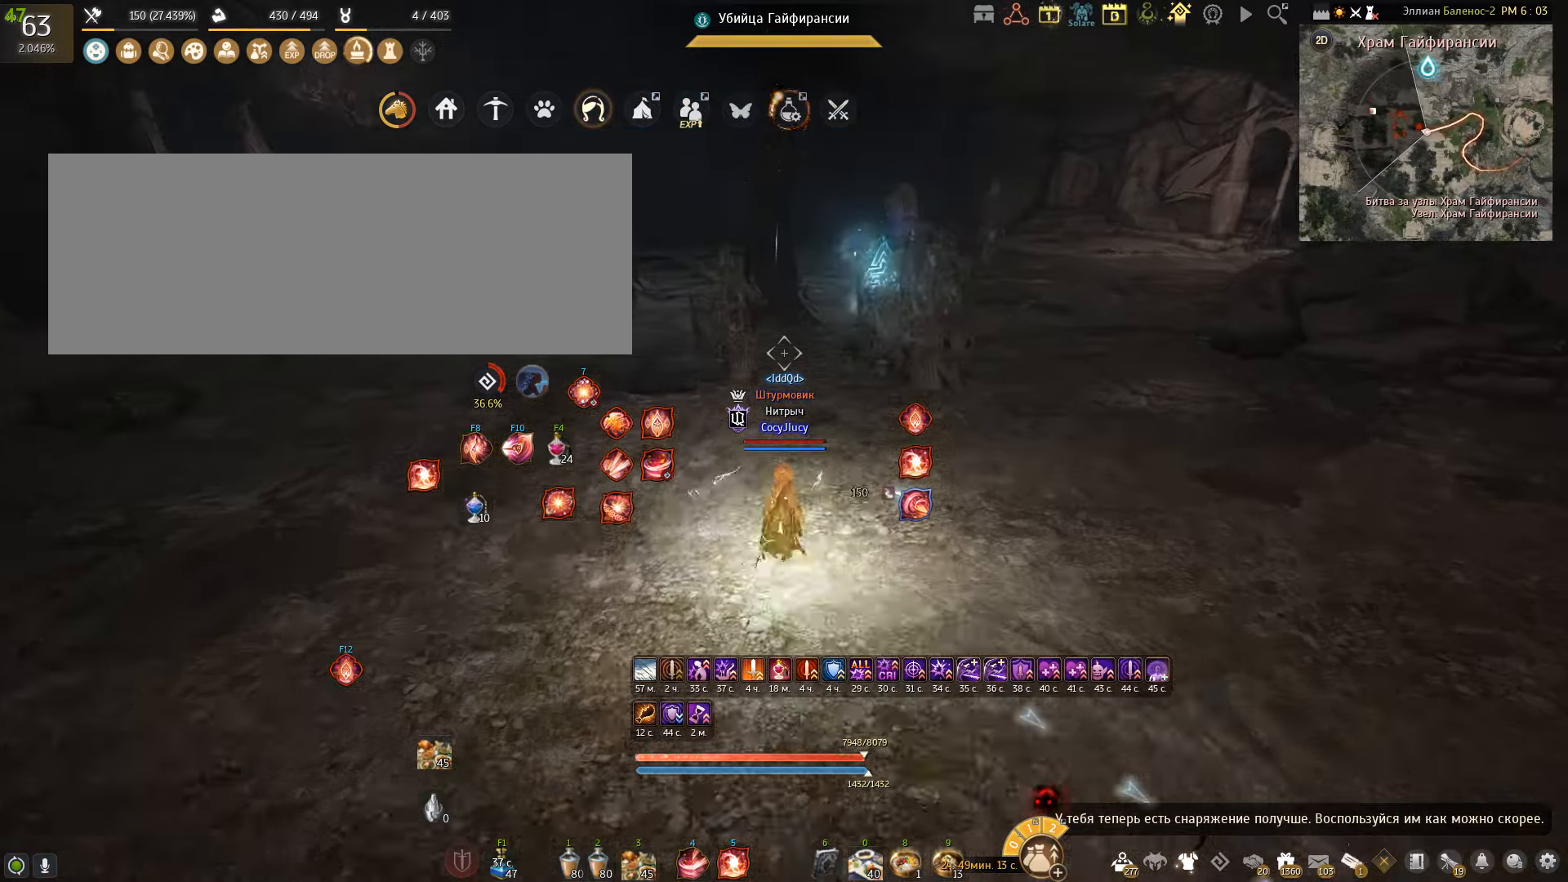
{"keys": ["w"], "mouse": [], "events": []}
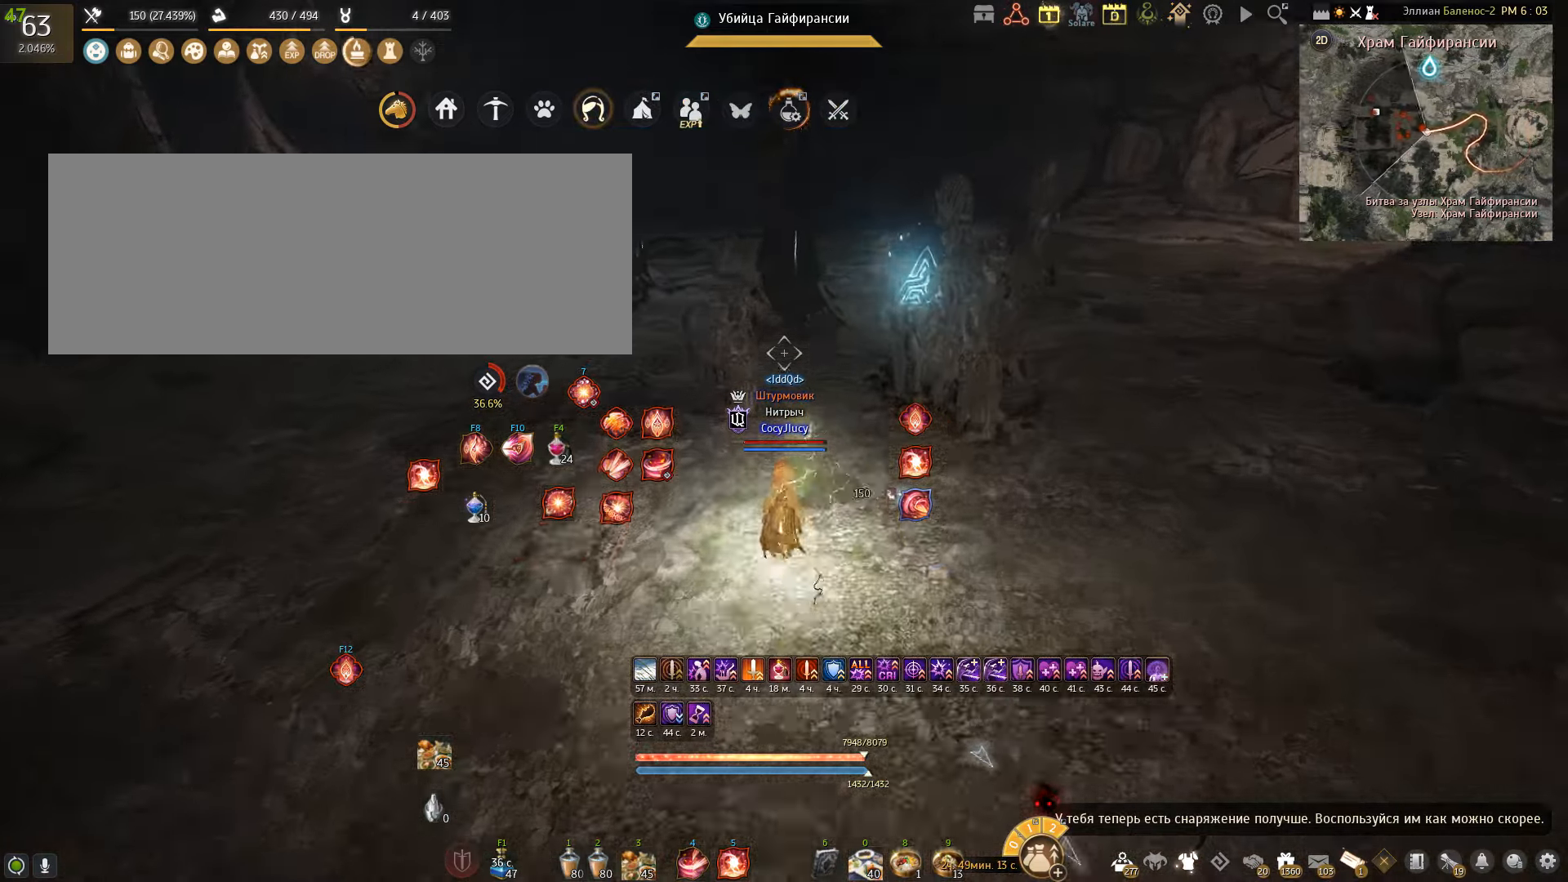
{"keys": [], "mouse": [], "events": [[400, "w", "up"]]}
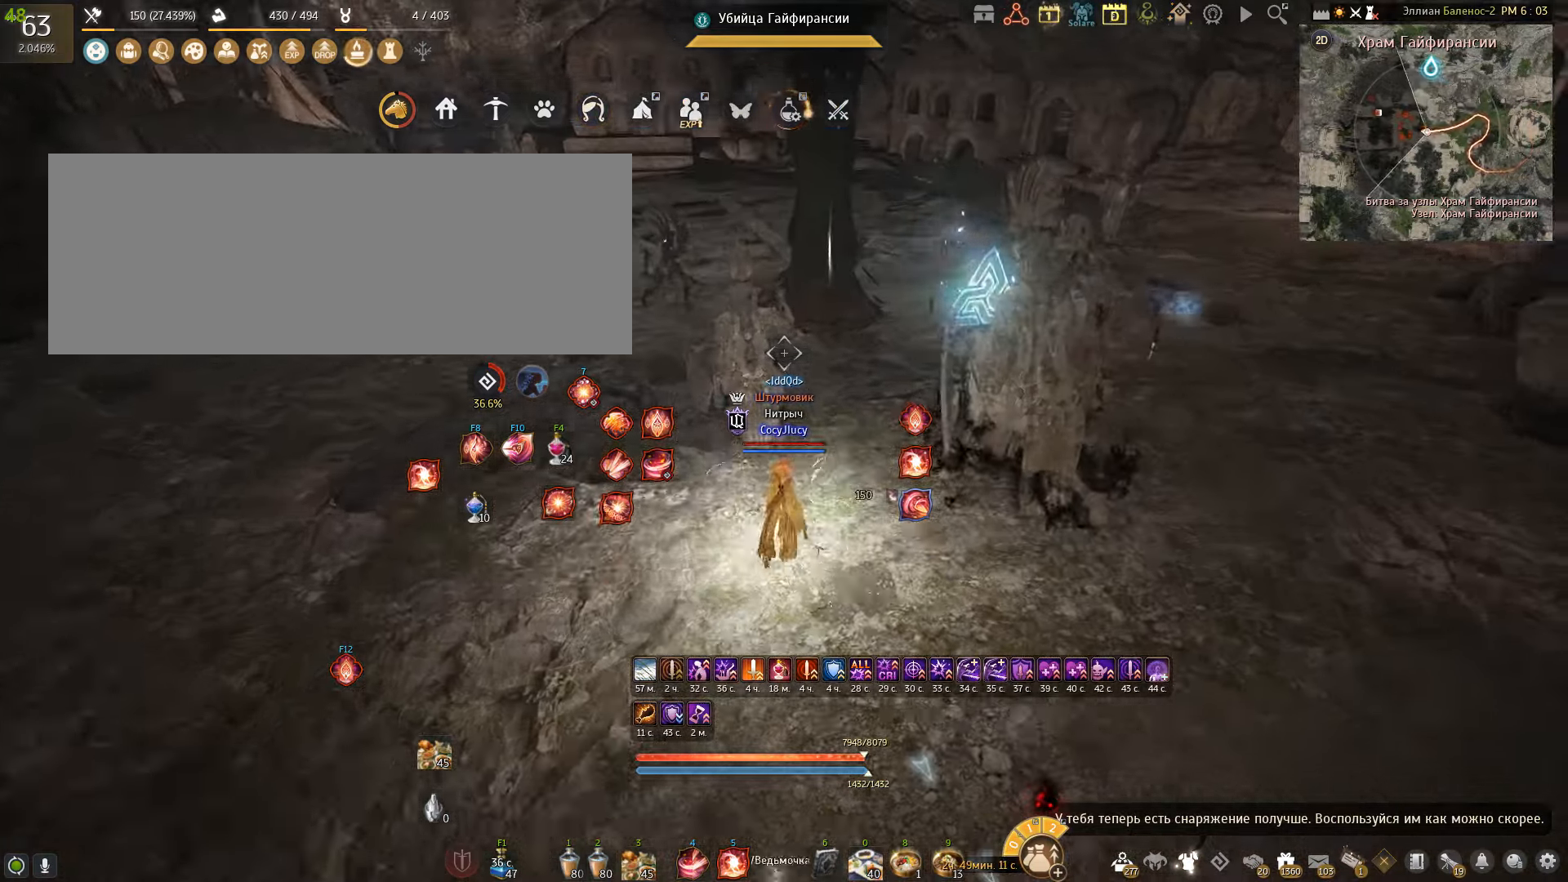
{"keys": ["d"], "mouse": [], "events": [[133, "d", "down"]]}
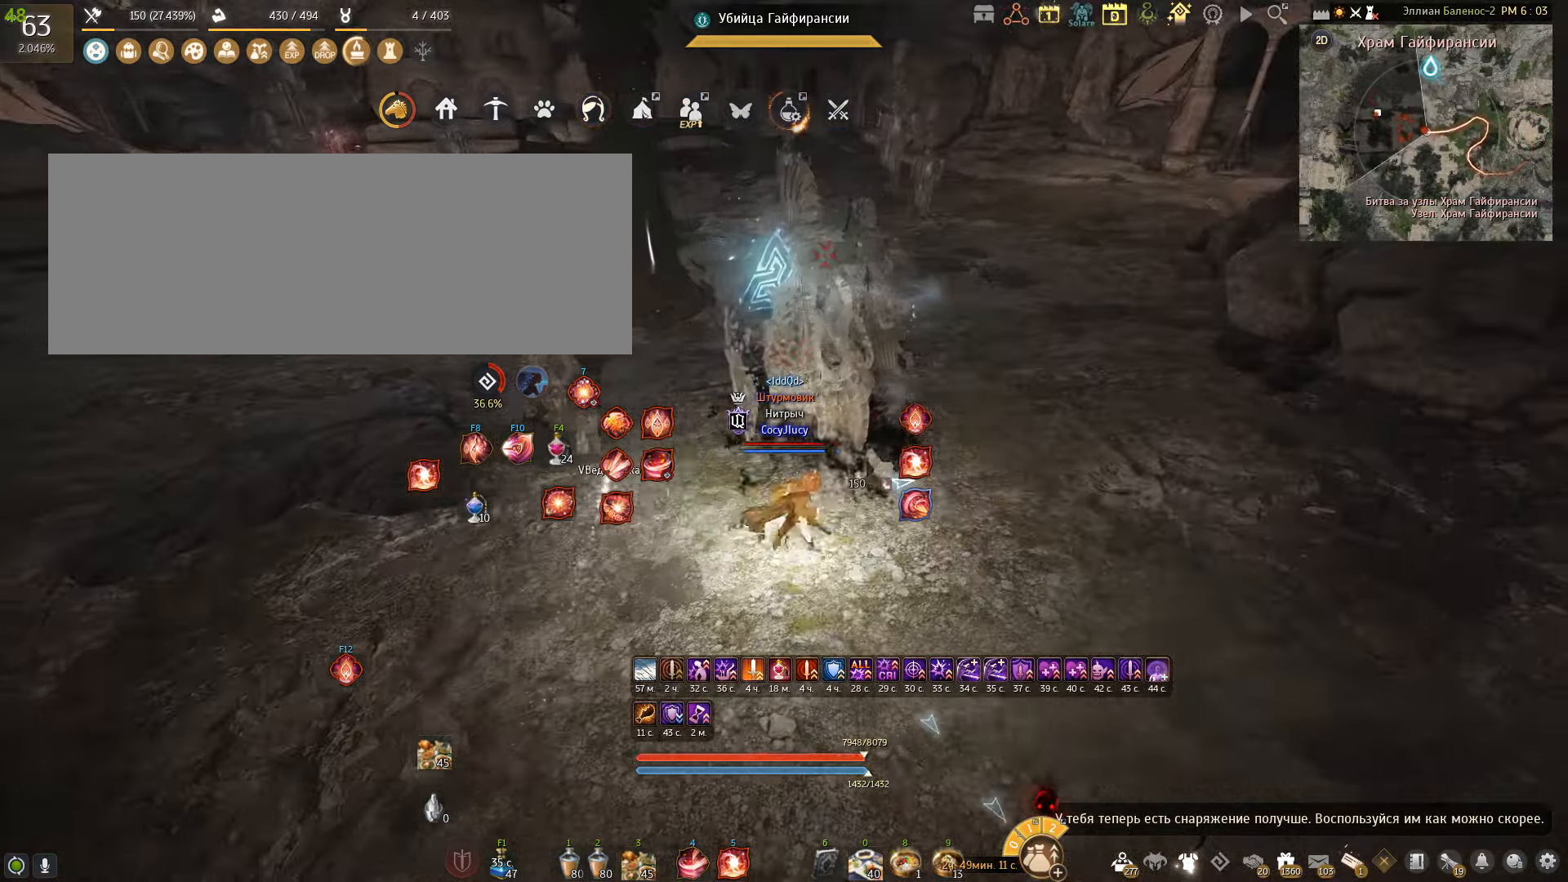
{"keys": ["d"], "mouse": [], "events": []}